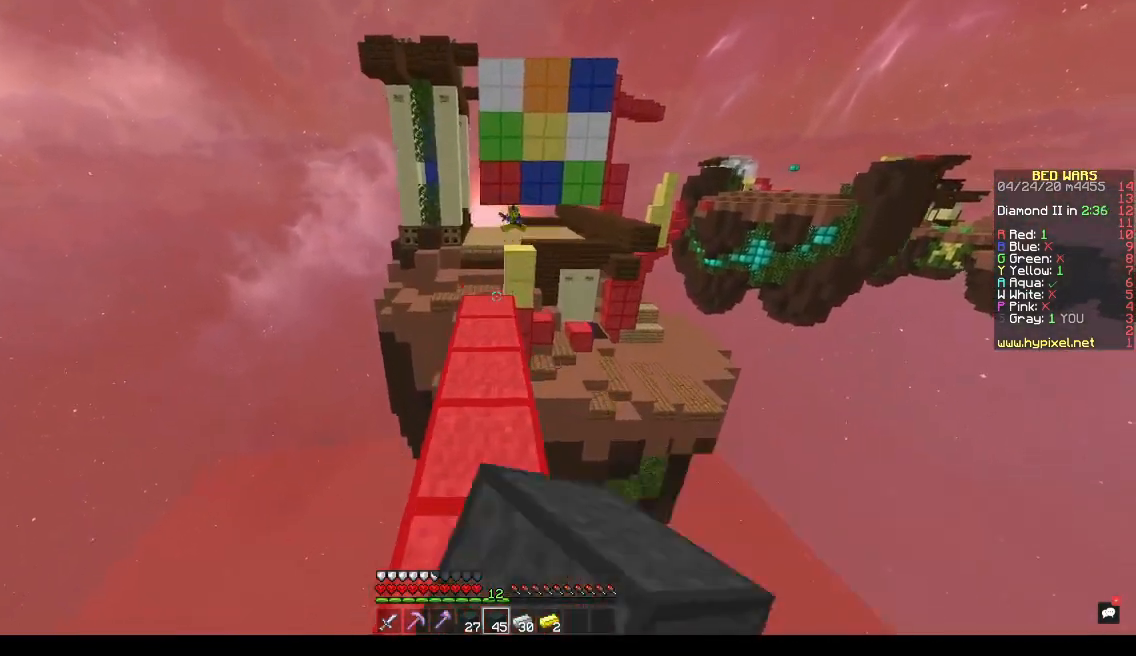
Gameplay with keyboard; each line is a JSON object with the keys held at the frame after it. "events" lists presses ("down") and releases ("up") of "a", "d", "s", "space" and "w" between this image and that frame as [ms after this image, input, new state], when the widget could be followed in between. No other keys are recorded. Mouse input is not recorded.
{"keys": ["w"], "events": [[300, "space", "up"]]}
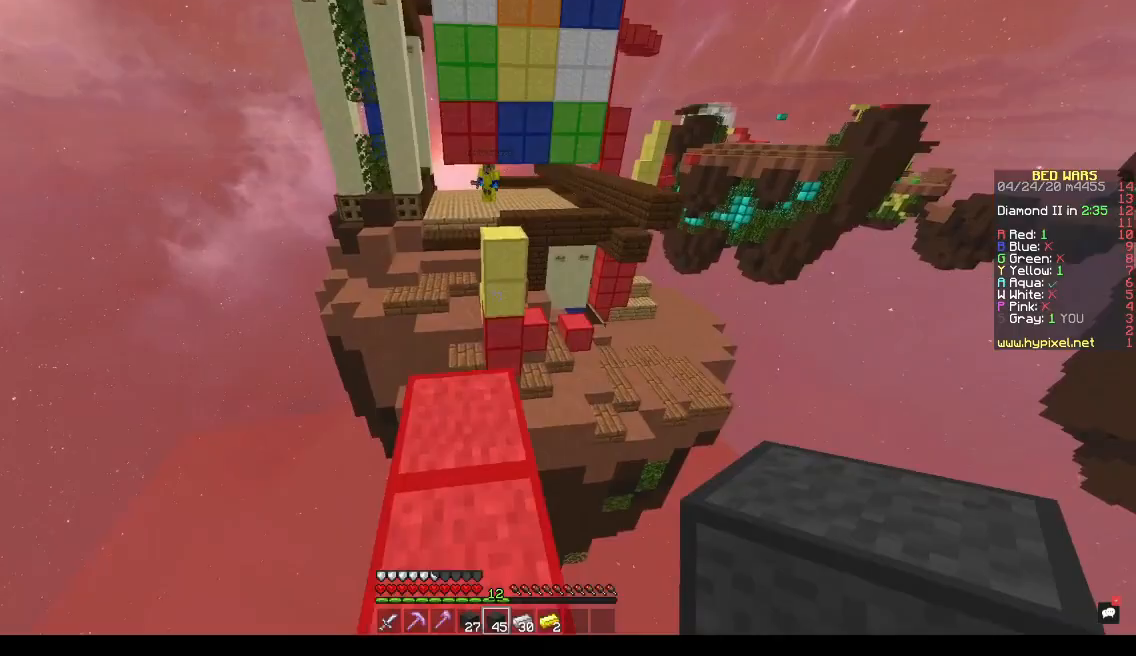
{"keys": ["space", "w"], "events": [[367, "space", "down"]]}
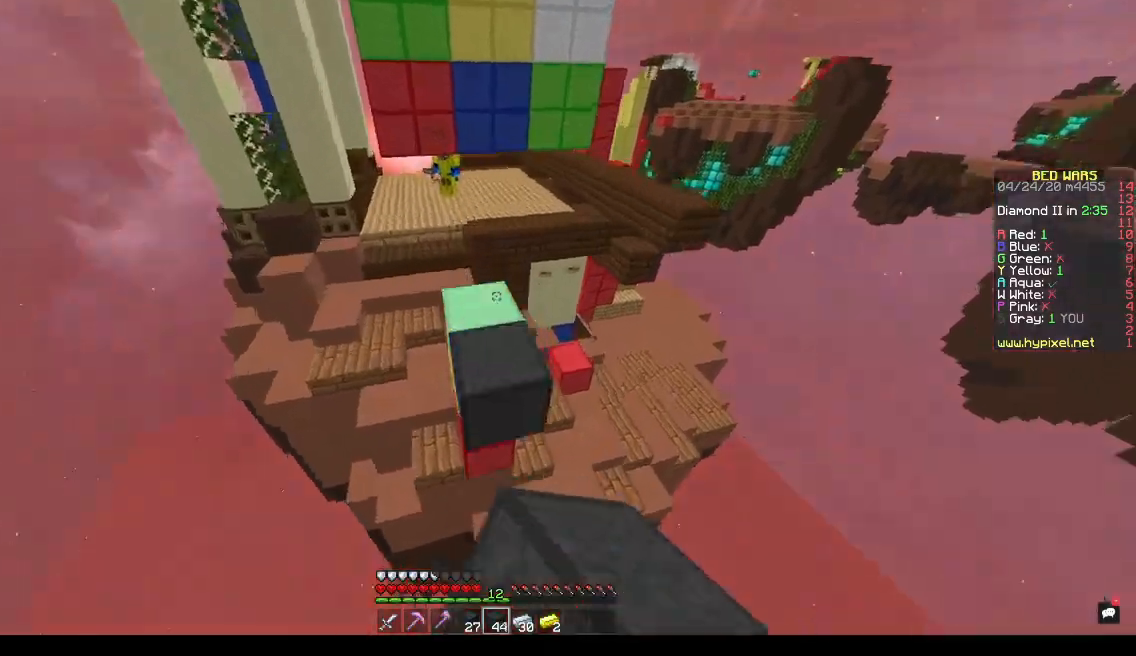
{"keys": ["space", "w"], "events": [[300, "space", "up"], [467, "space", "down"]]}
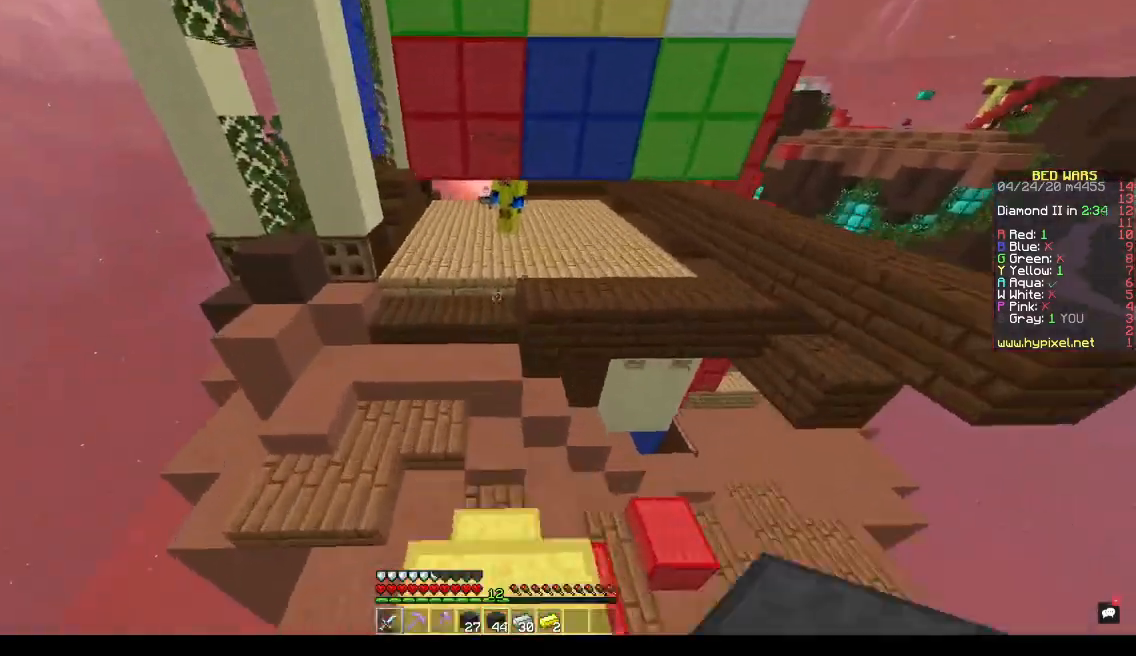
{"keys": ["a", "w"], "events": [[100, "a", "down"], [167, "space", "up"]]}
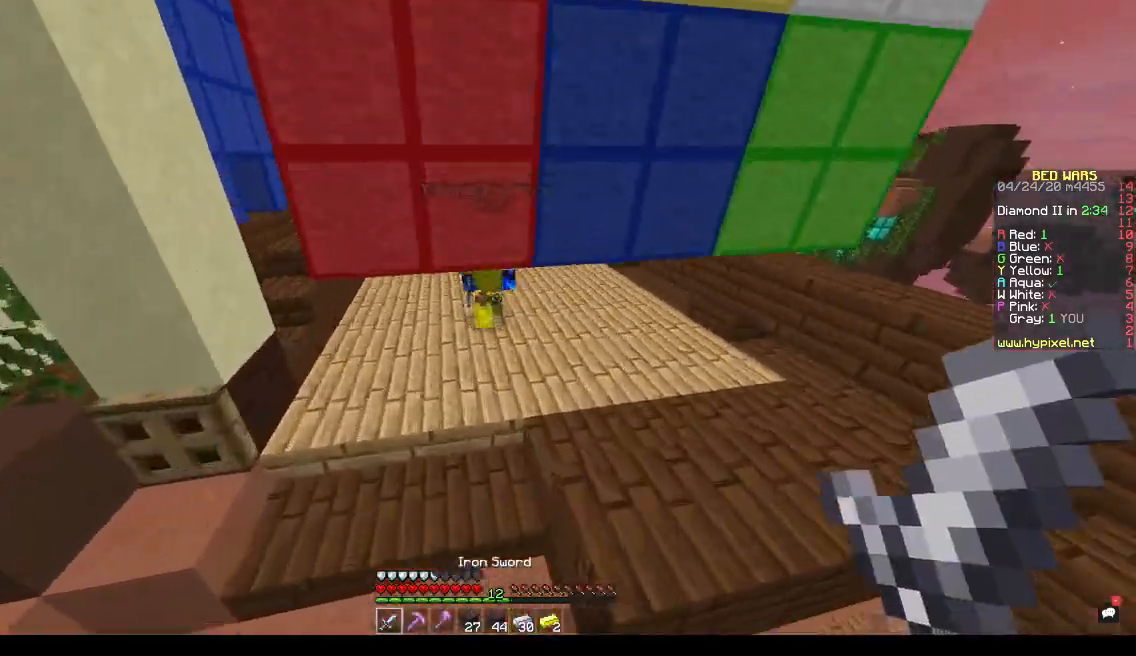
{"keys": ["a", "w"], "events": []}
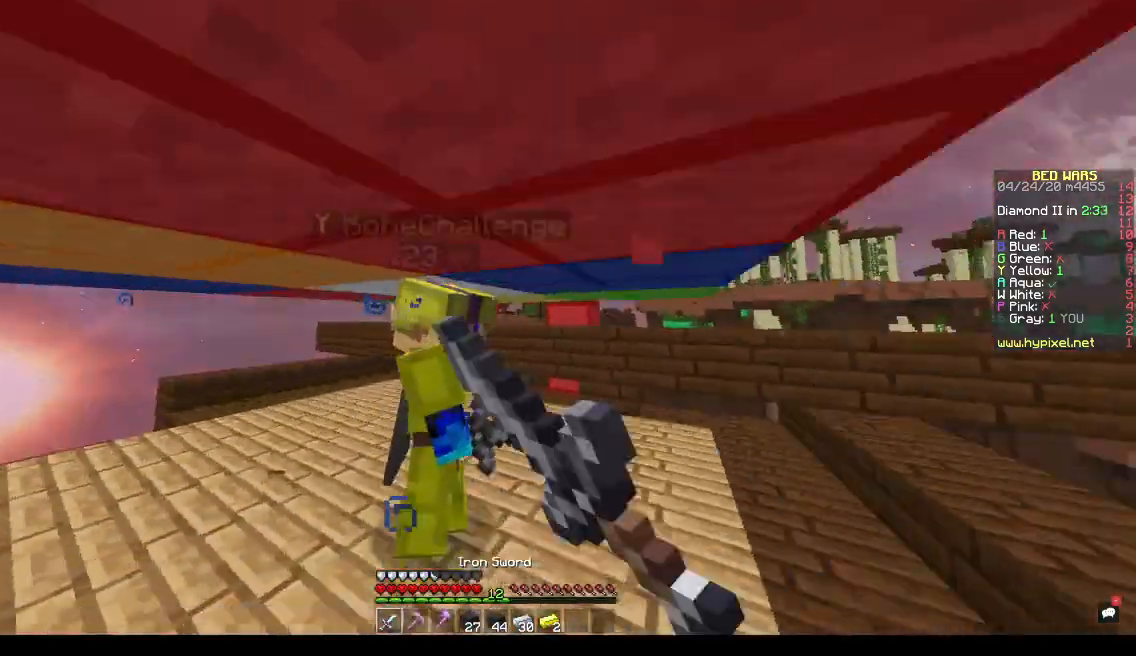
{"keys": ["a", "s"], "events": [[333, "w", "up"], [433, "s", "down"]]}
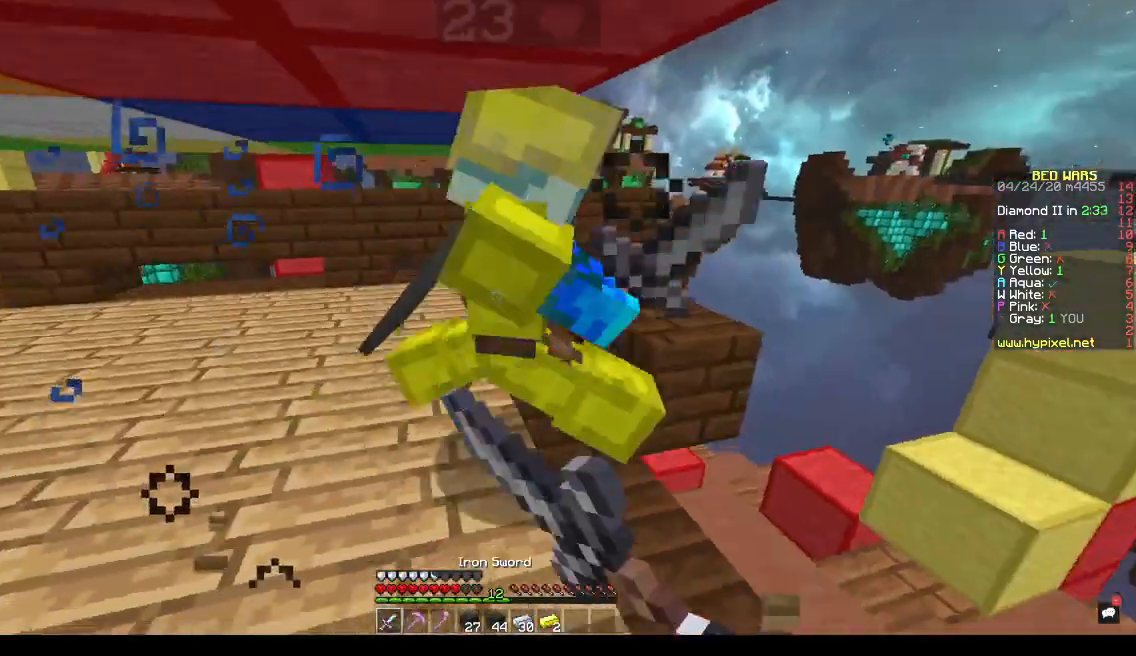
{"keys": ["a", "w"], "events": [[100, "s", "up"], [100, "w", "down"], [233, "a", "up"], [300, "d", "down"], [367, "a", "down"], [433, "d", "up"]]}
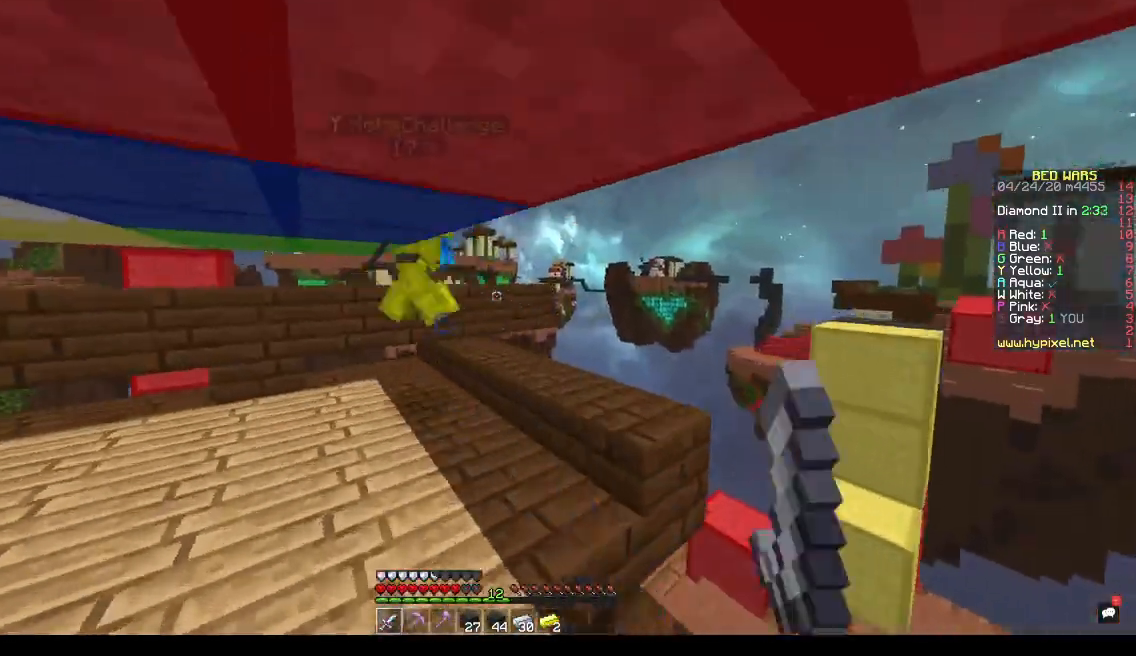
{"keys": ["a", "w"], "events": [[433, "a", "up"], [500, "a", "down"]]}
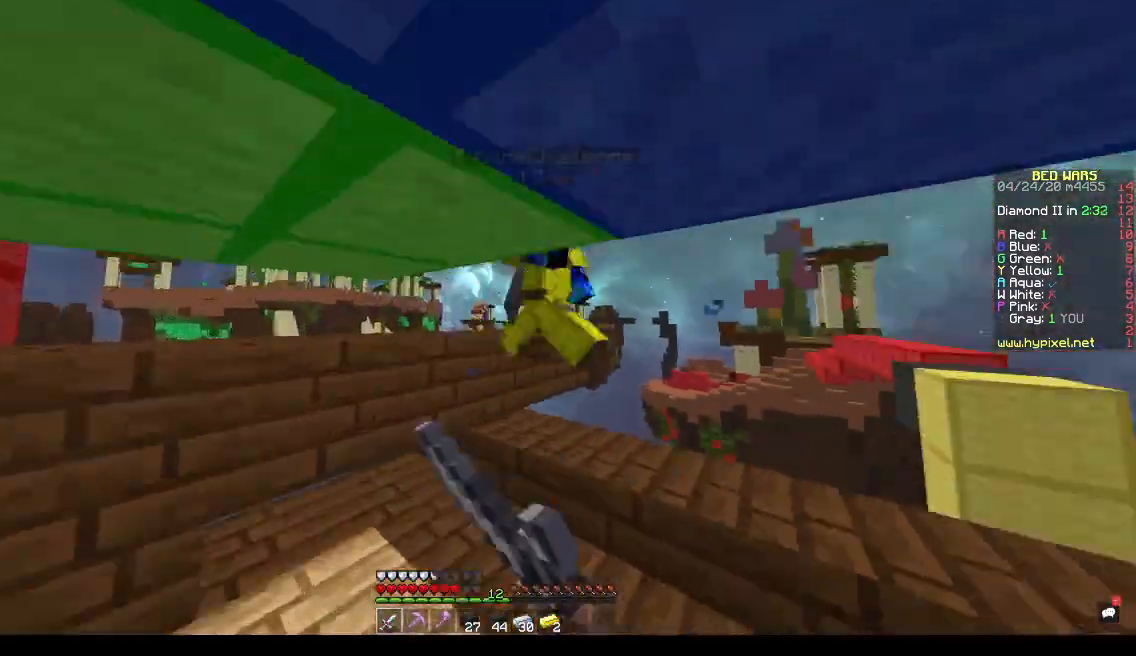
{"keys": ["d", "w"], "events": [[233, "a", "up"], [433, "d", "down"]]}
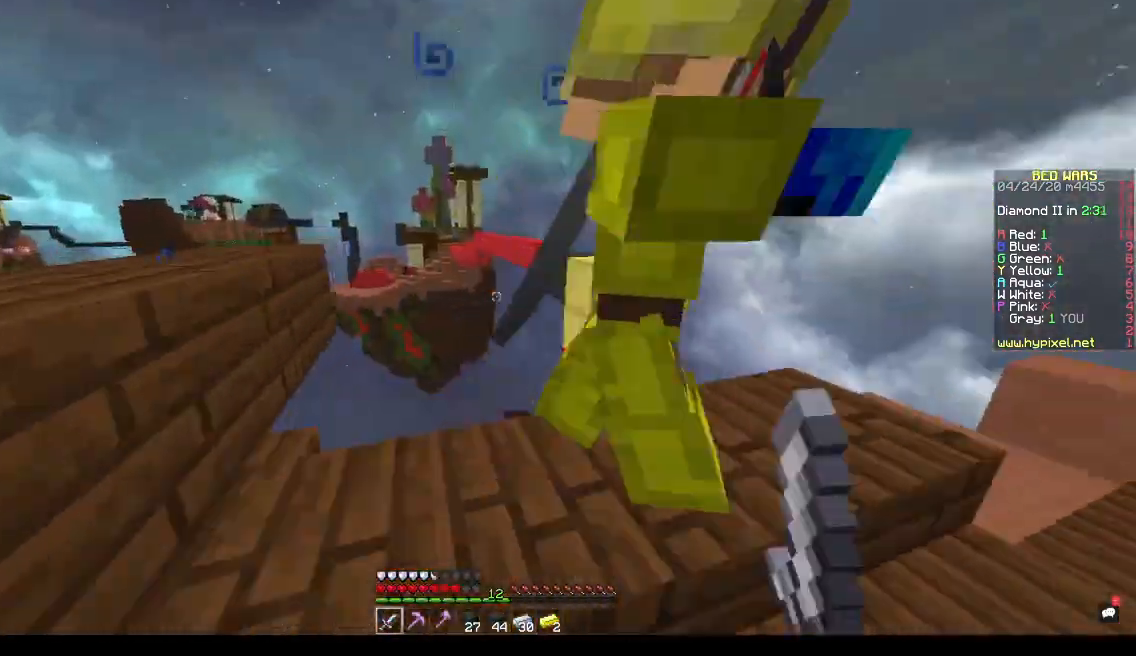
{"keys": ["d"], "events": [[67, "w", "up"]]}
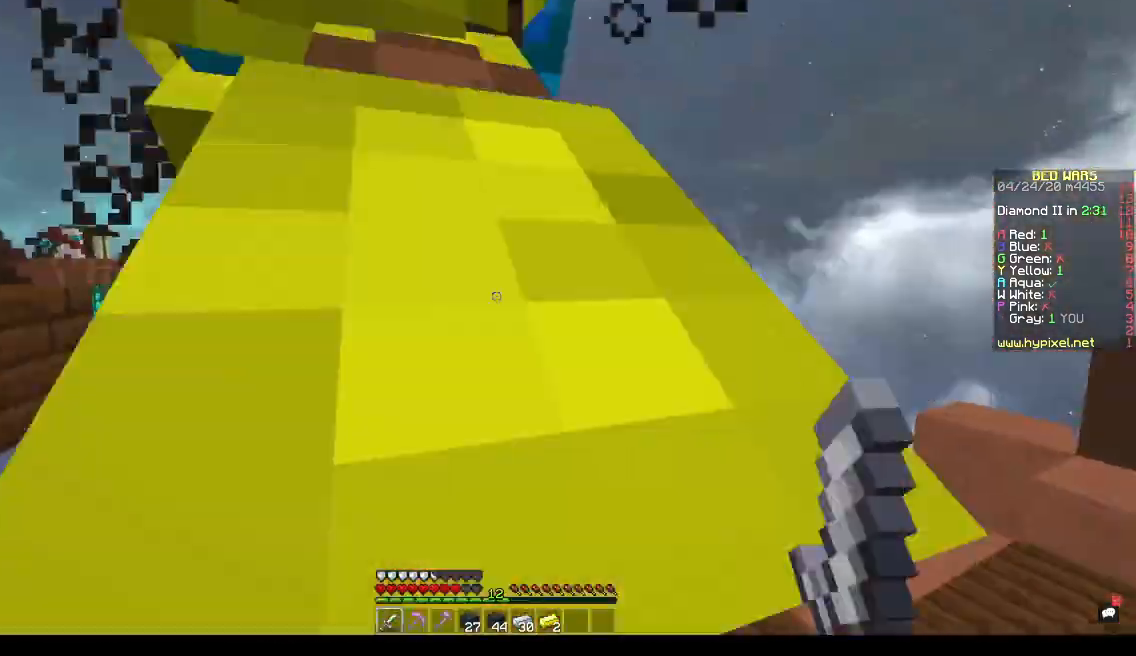
{"keys": ["d", "s"], "events": [[33, "a", "down"], [100, "w", "down"], [167, "a", "up"], [233, "w", "up"], [300, "d", "up"], [300, "s", "down"], [433, "d", "down"]]}
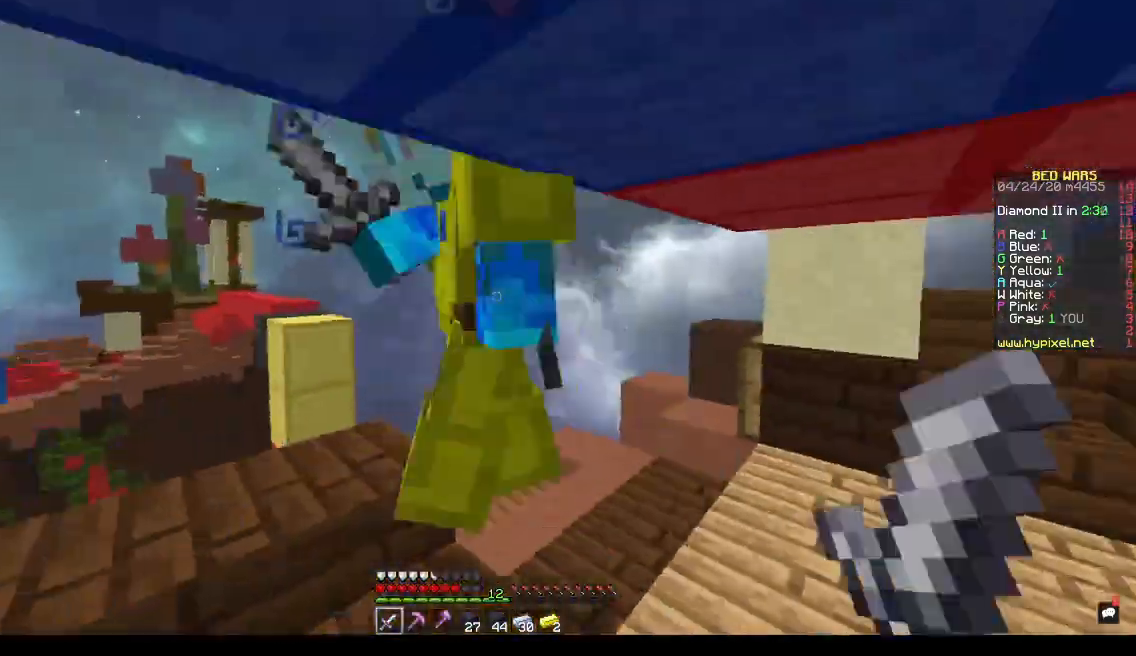
{"keys": ["d", "w"], "events": [[33, "s", "up"], [167, "w", "down"], [200, "d", "up"], [467, "d", "down"]]}
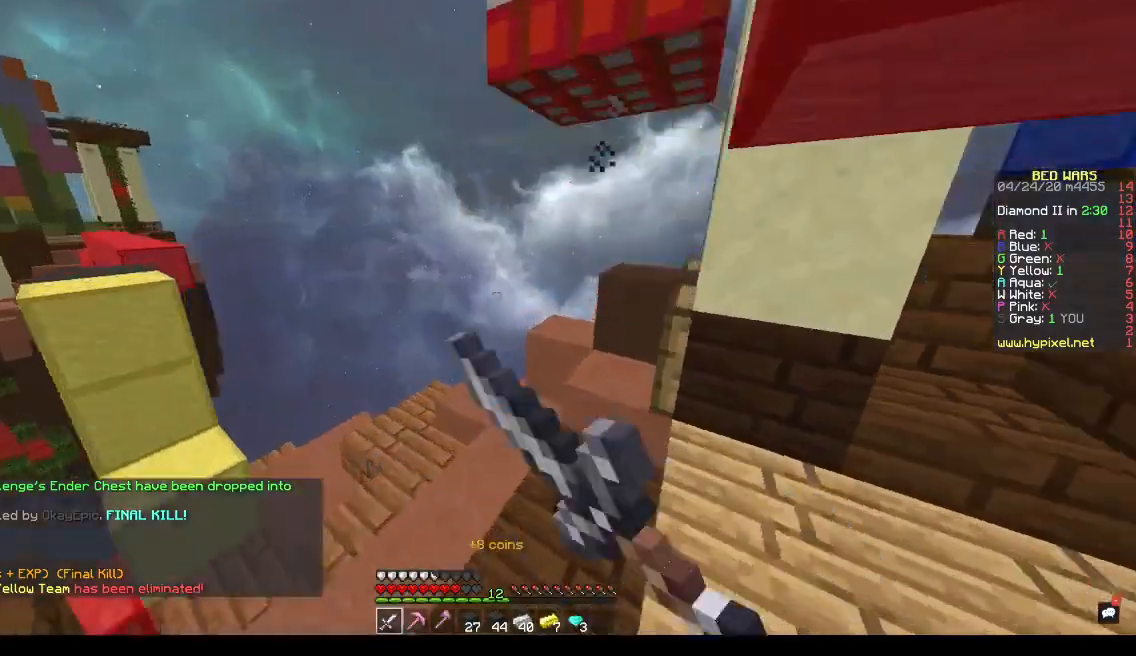
{"keys": ["w"], "events": [[200, "d", "up"], [267, "d", "down"], [467, "d", "up"]]}
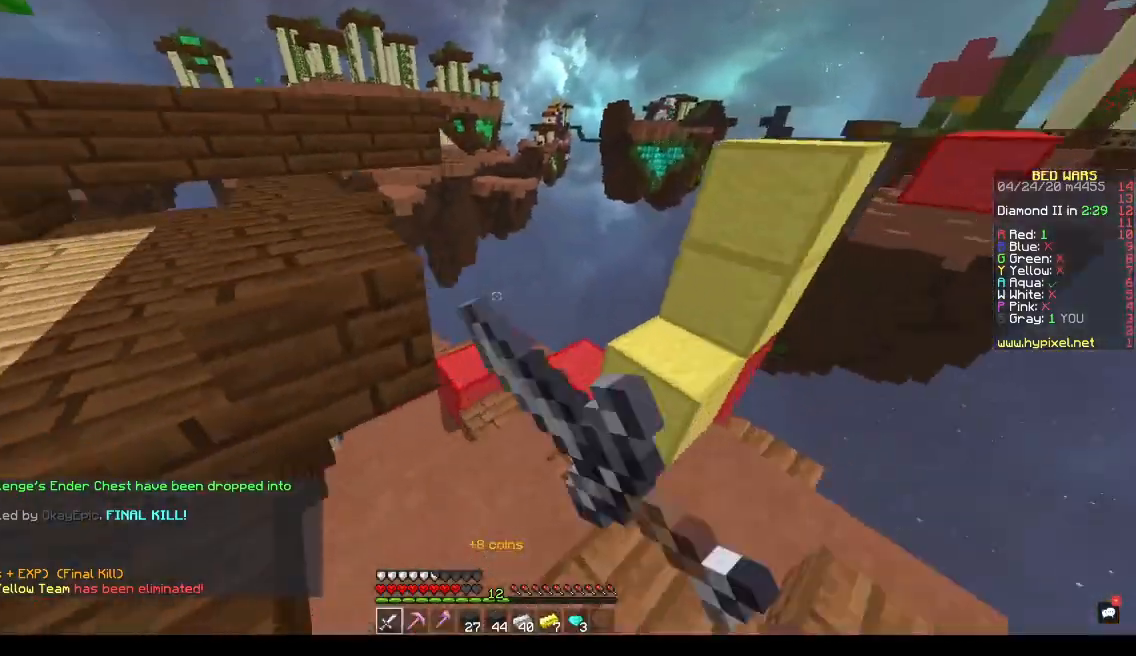
{"keys": ["d", "w"], "events": [[300, "d", "down"]]}
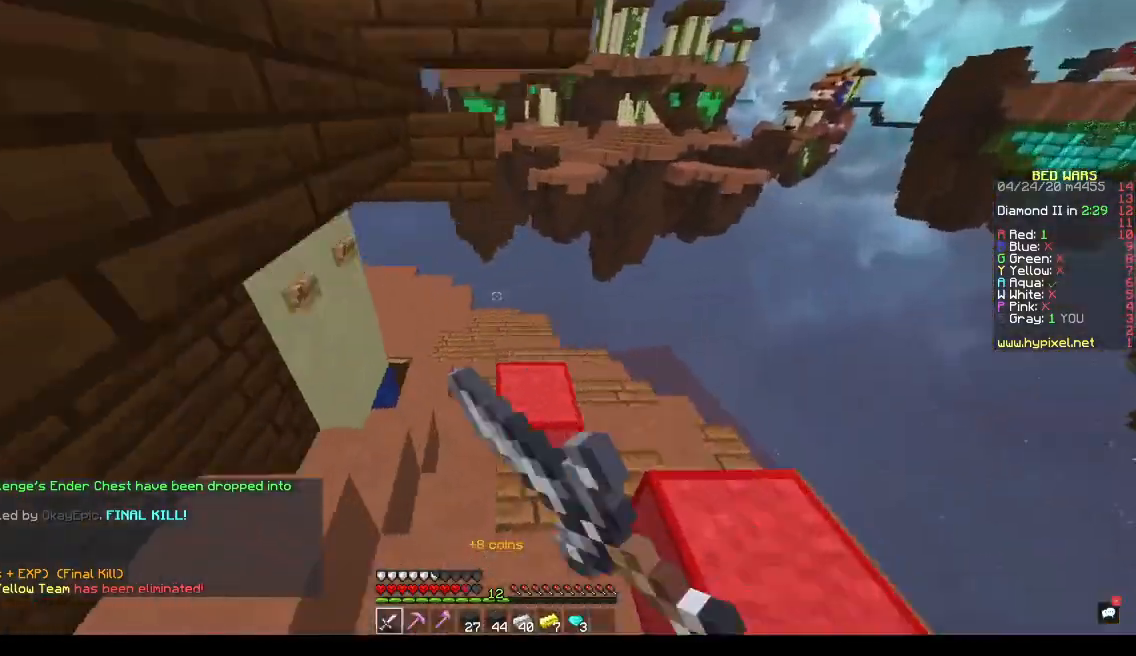
{"keys": ["d", "w"], "events": [[33, "d", "up"], [100, "d", "down"], [400, "d", "up"], [467, "d", "down"]]}
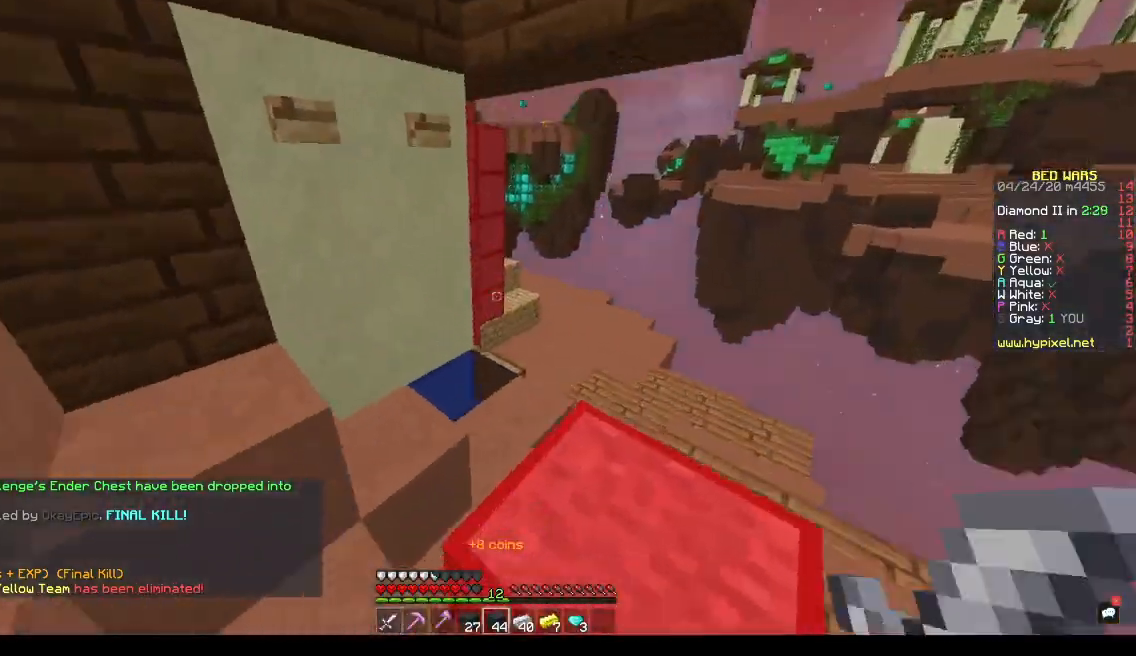
{"keys": ["w"], "events": [[500, "d", "up"]]}
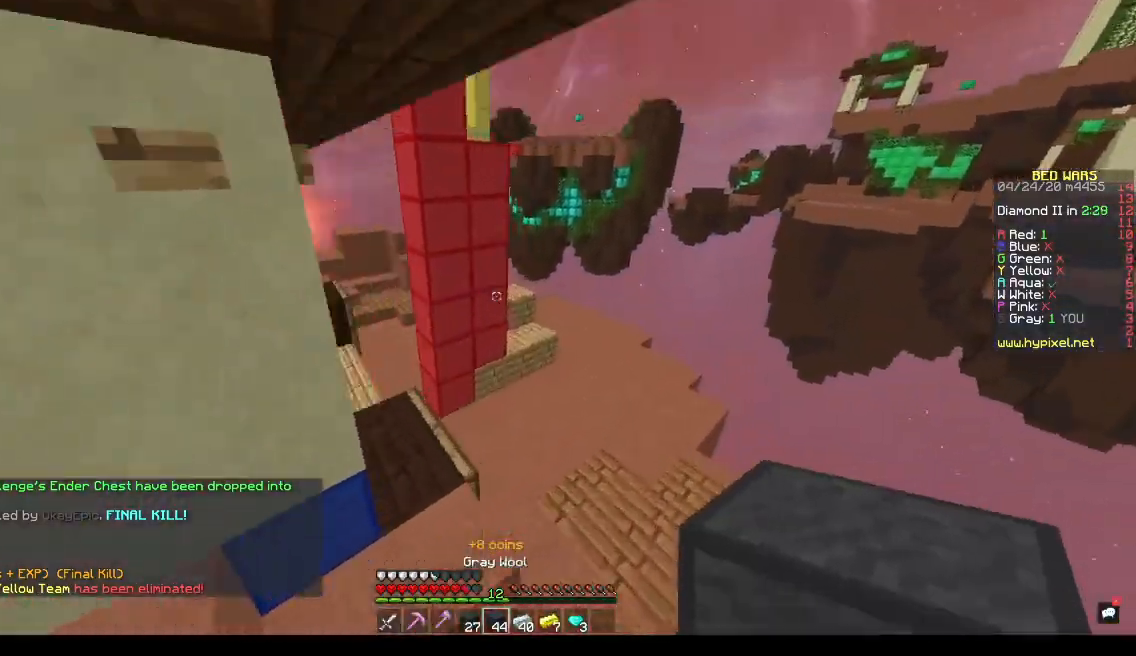
{"keys": ["space", "w"], "events": [[467, "space", "down"]]}
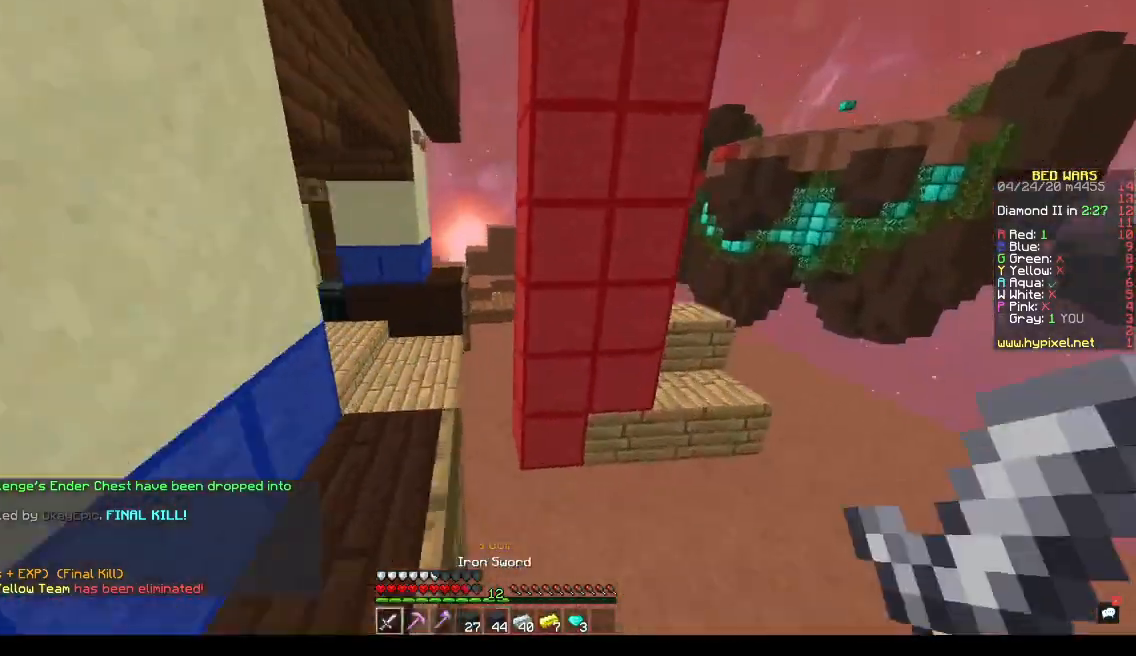
{"keys": ["space", "w"], "events": []}
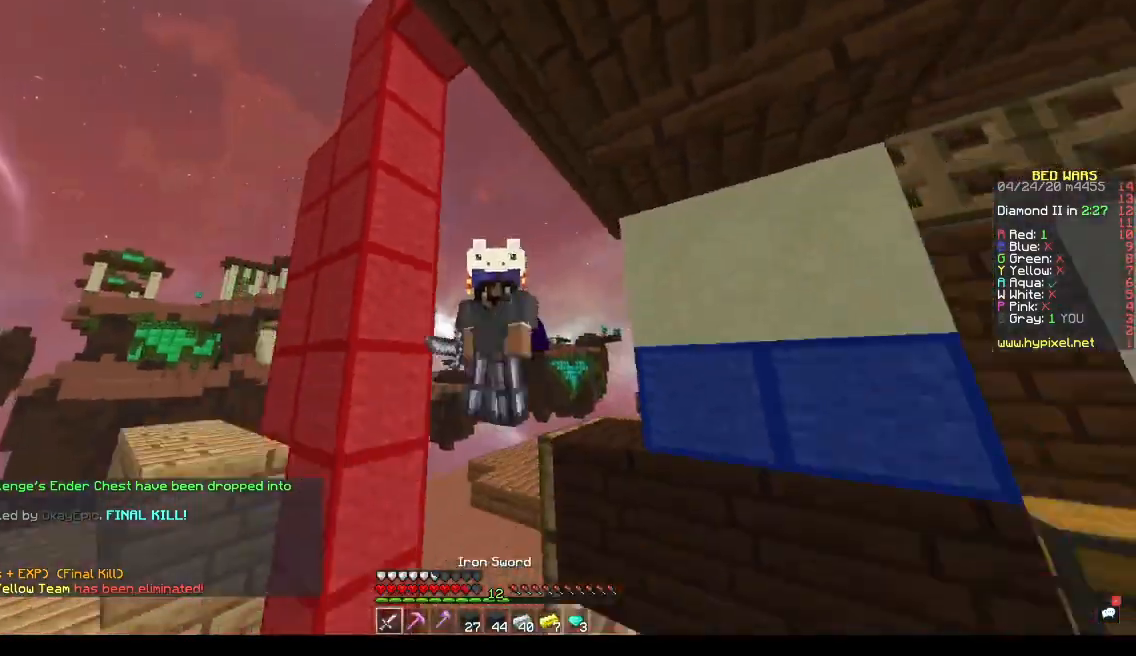
{"keys": ["space", "w"], "events": []}
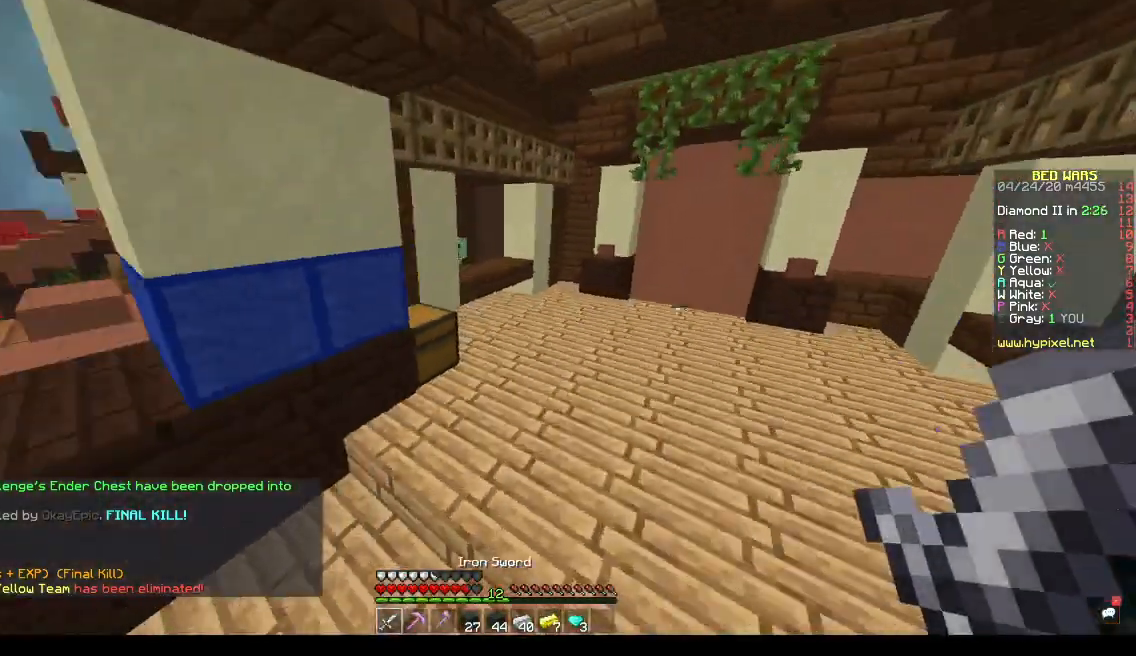
{"keys": ["w"], "events": [[333, "space", "up"]]}
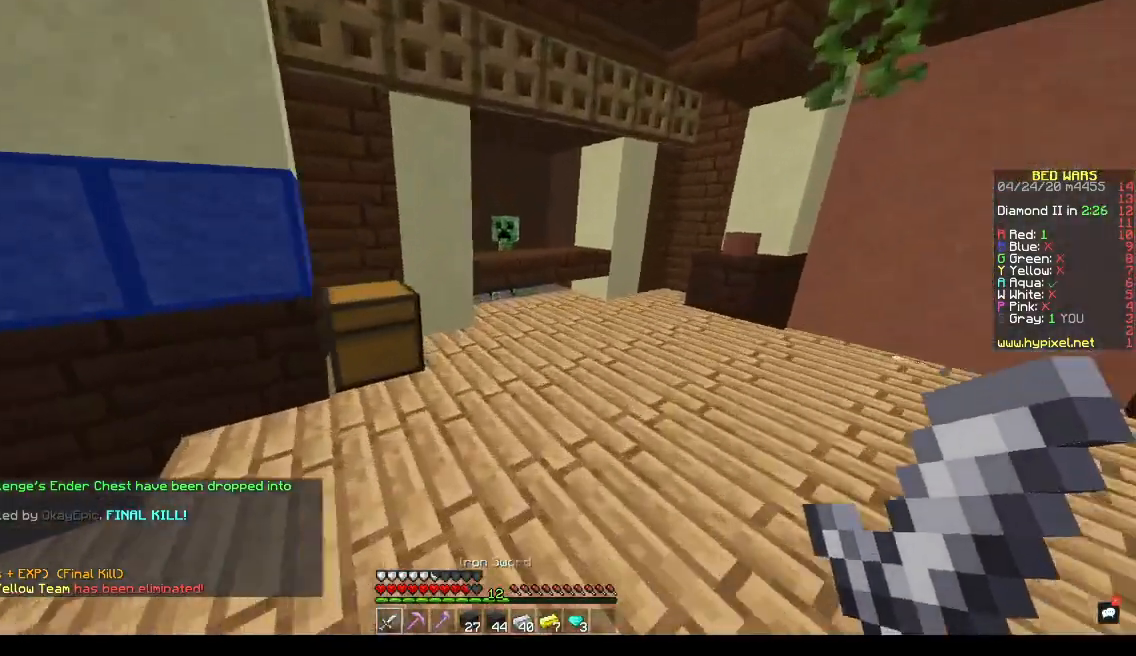
{"keys": ["w"], "events": []}
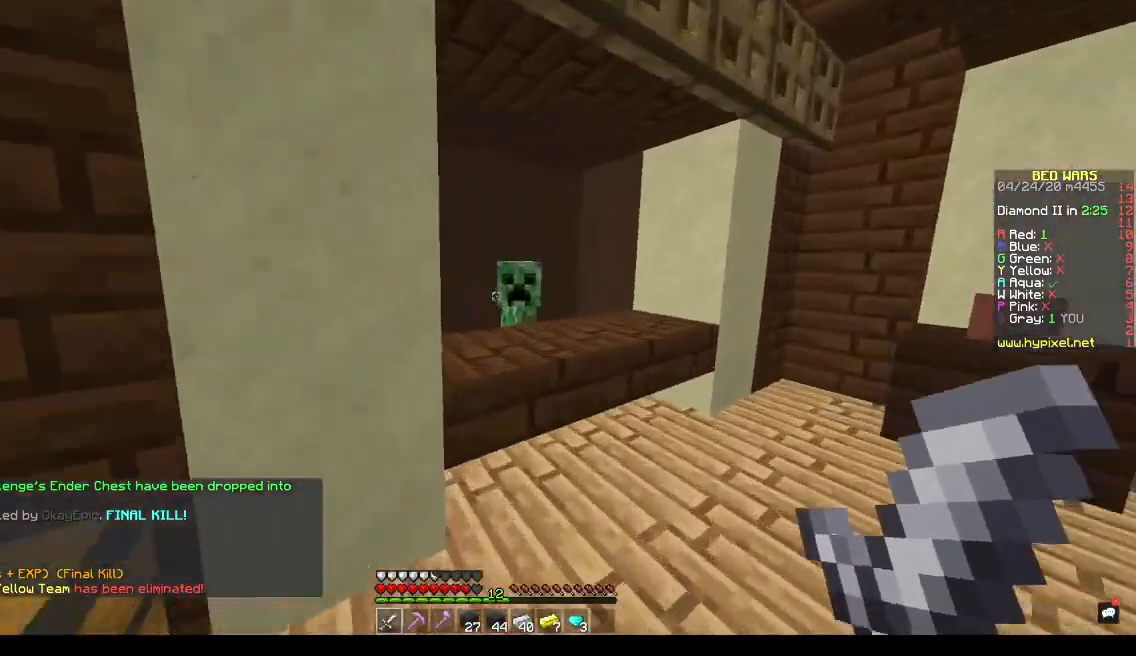
{"keys": [], "events": [[100, "d", "down"], [300, "d", "up"], [300, "w", "up"]]}
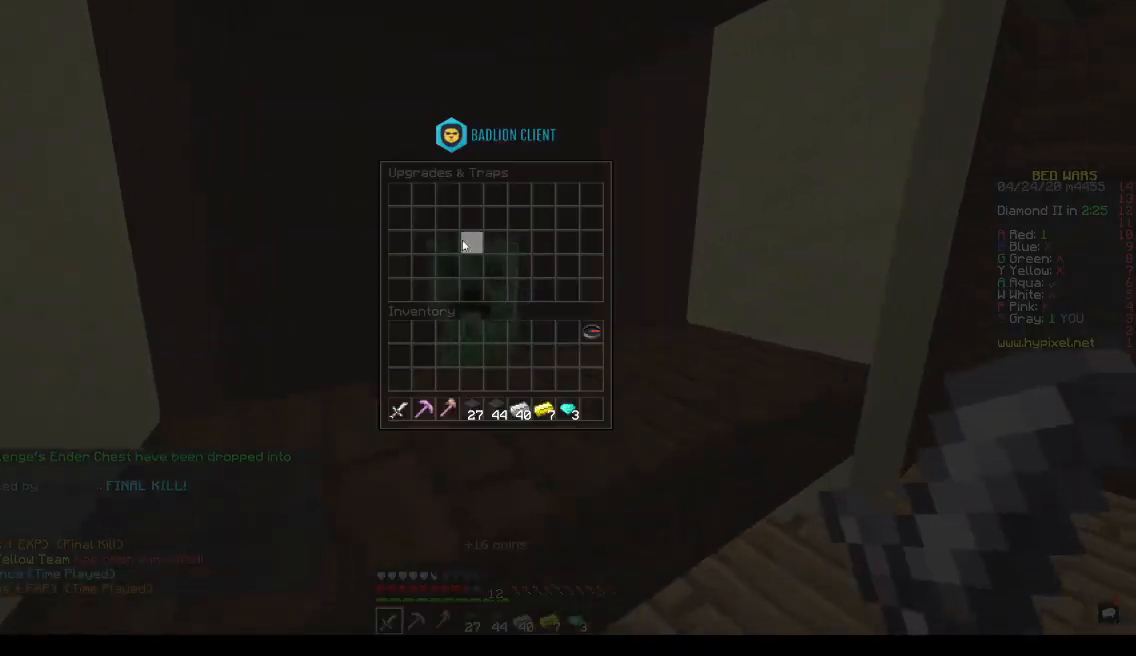
{"keys": [], "events": []}